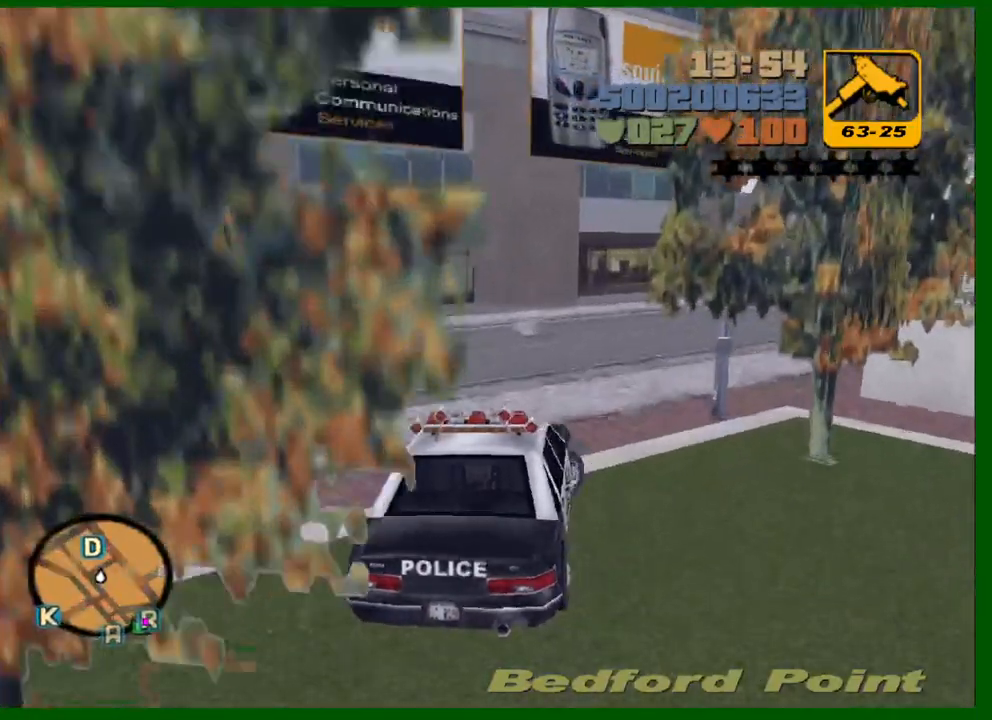
Gameplay with keyboard and mouse; each line is a JSON object with the keys and mouse buttons held at the frame after it. "events" lists presses ("down") and releases ("up") of "1", "2", "3", "4", "5", "a", "c", "caps_lock", "ctrl", "d", "down", "e", "escape", "f", "f1", "f2", "f3", "g", "h", "left", "q", "right", "s", "shift", "space", "tab", "up", "v", "w", "x", "y", "z", "mouse_left", "mouse_middle", "mouse_right", "mouse_wheel_up" and "mouse_wheel_down" between this image and that frame as [ms after this image, input, new state], when the widget could be followed in between. "mouse_left", "mouse_middle", "mouse_right", "mouse_wheel_up", "mouse_wheel_down" = the "left", "middle", "right", "wheel_up", "wheel_down" buttons of the "mouse" list. No other keys are recorded. "mouse_move" is the direction in which the mouse moves at that frame (one of eight, or "still"), when it could be read.
{"keys": ["d", "w"], "mouse": [], "mouse_move": "still", "events": [[33, "d", "up"], [167, "d", "down"], [317, "d", "up"], [400, "d", "down"]]}
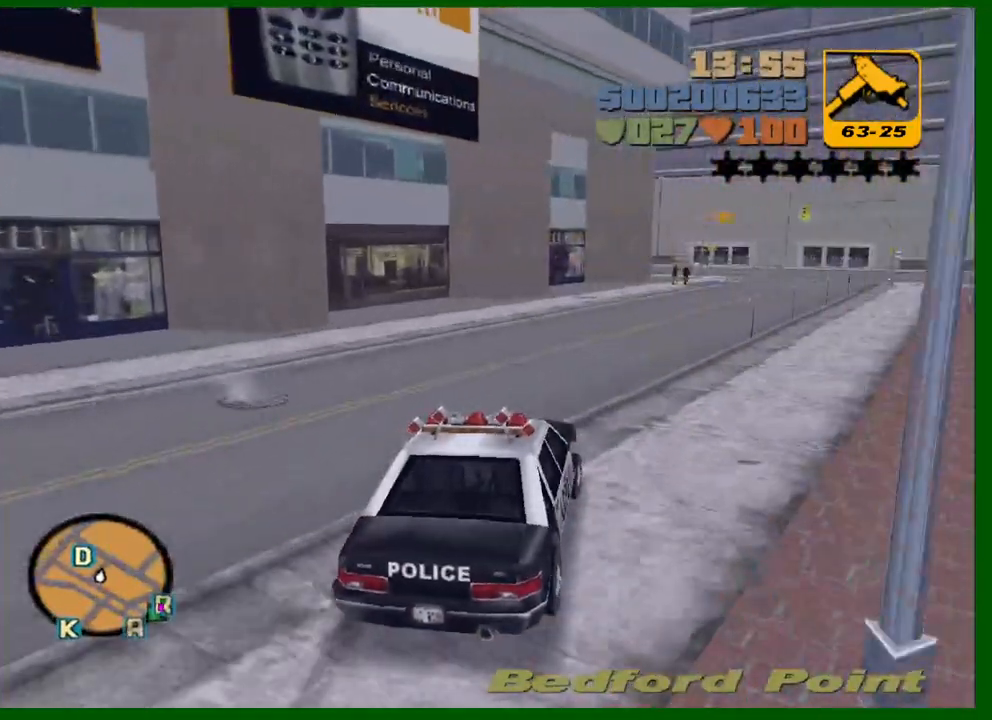
{"keys": ["d", "w"], "mouse": [], "mouse_move": "still", "events": [[50, "d", "up"], [133, "d", "down"], [183, "d", "up"], [417, "d", "down"]]}
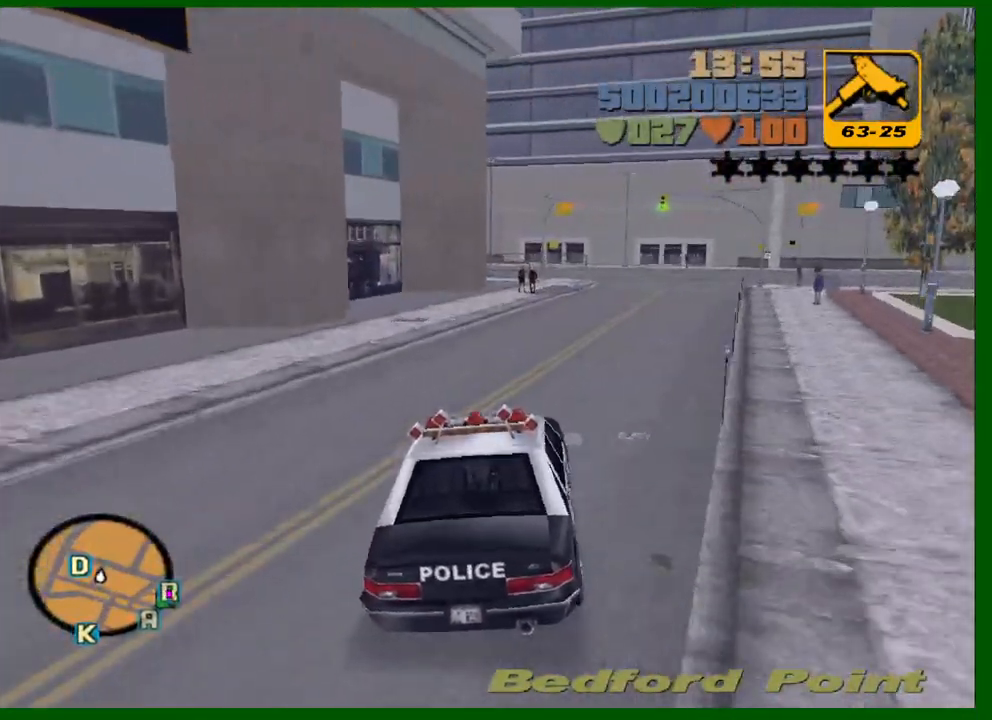
{"keys": ["w"], "mouse": [], "mouse_move": "still", "events": [[67, "d", "up"], [150, "d", "down"], [200, "d", "up"]]}
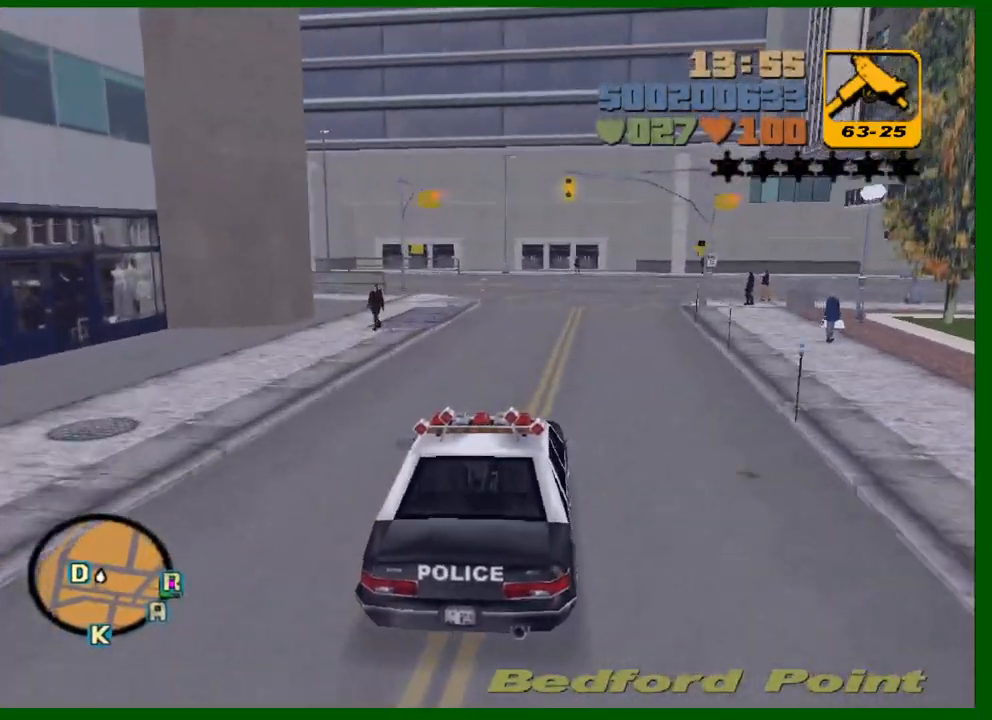
{"keys": ["a", "space"], "mouse": [], "mouse_move": "still", "events": [[300, "a", "down"], [450, "space", "down"], [450, "w", "up"]]}
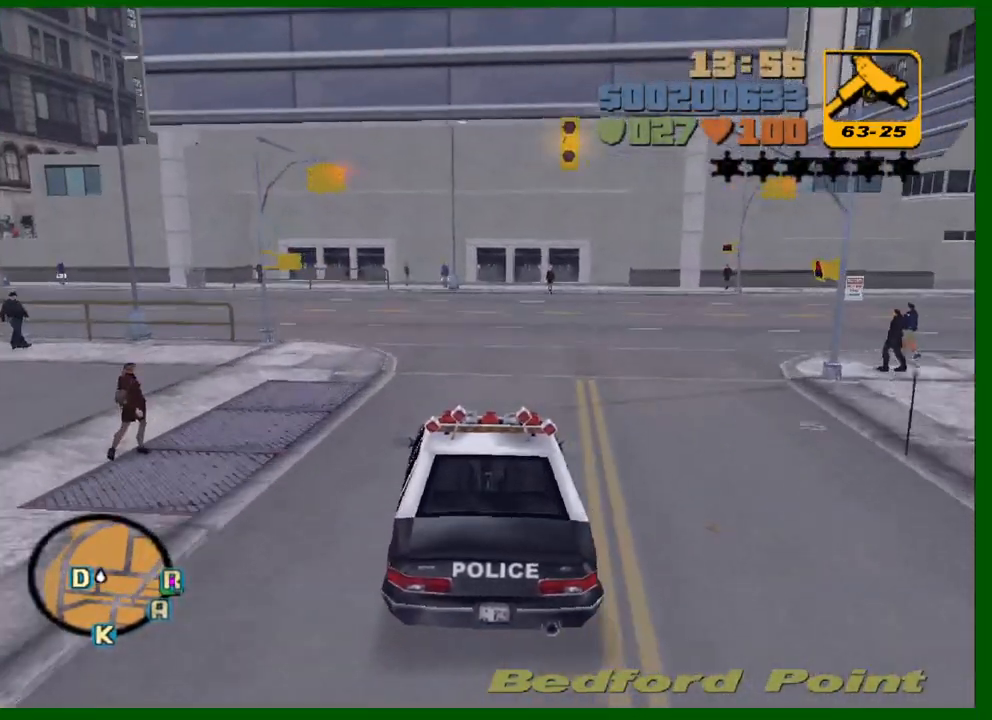
{"keys": ["a"], "mouse": [], "mouse_move": "still", "events": [[83, "space", "up"]]}
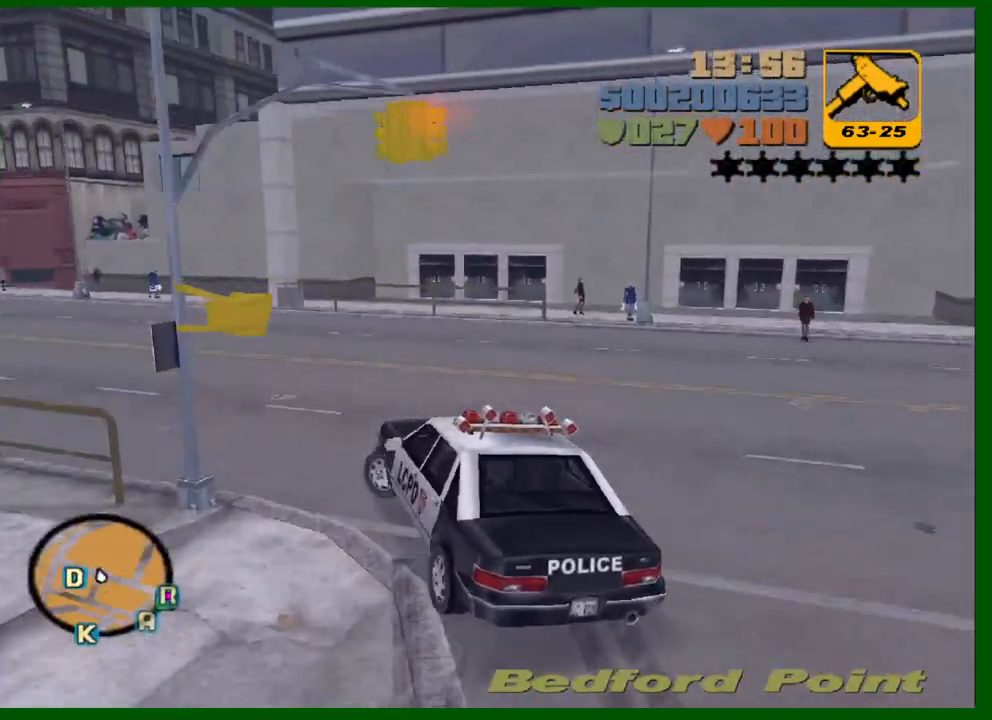
{"keys": ["a", "w"], "mouse": [], "mouse_move": "still", "events": [[17, "a", "up"], [17, "w", "down"], [300, "a", "down"]]}
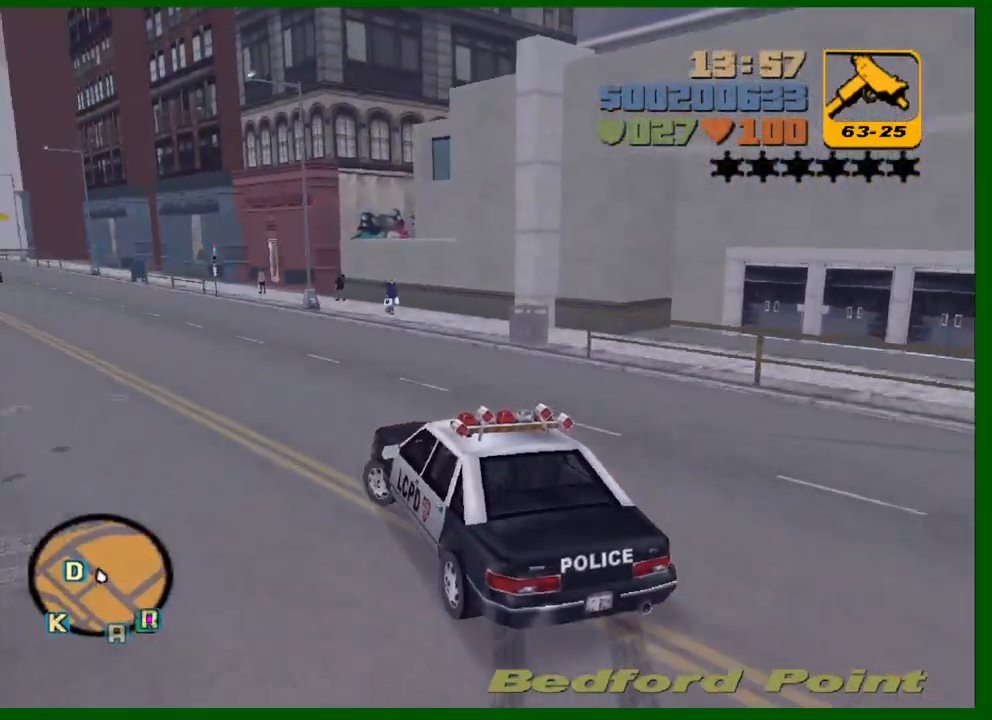
{"keys": ["a", "ctrl", "w"], "mouse": [], "mouse_move": "still", "events": [[117, "a", "up"], [217, "ctrl", "down"], [450, "a", "down"]]}
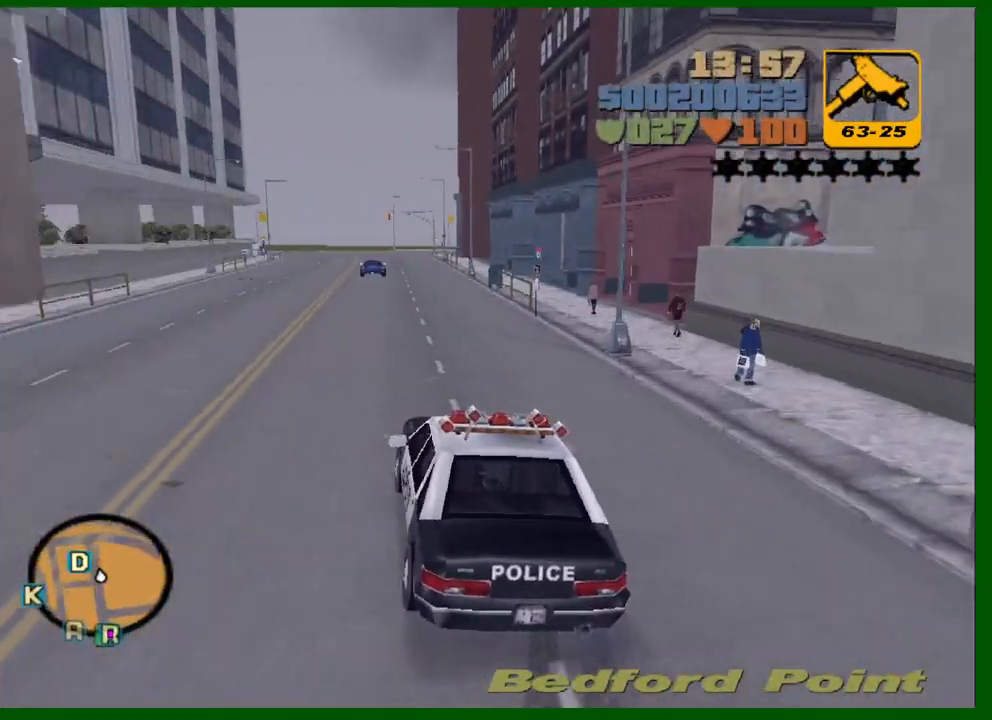
{"keys": ["a", "ctrl", "w"], "mouse": [], "mouse_move": "still", "events": [[133, "a", "up"], [417, "a", "down"]]}
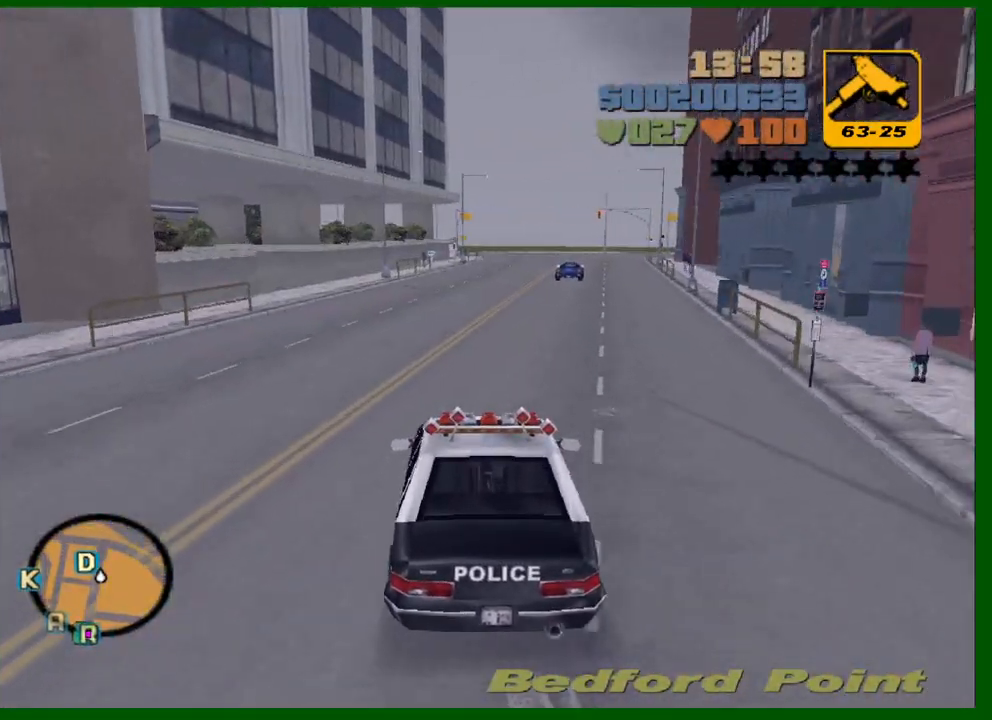
{"keys": ["ctrl"], "mouse": [], "mouse_move": "still", "events": [[17, "a", "up"], [433, "w", "up"]]}
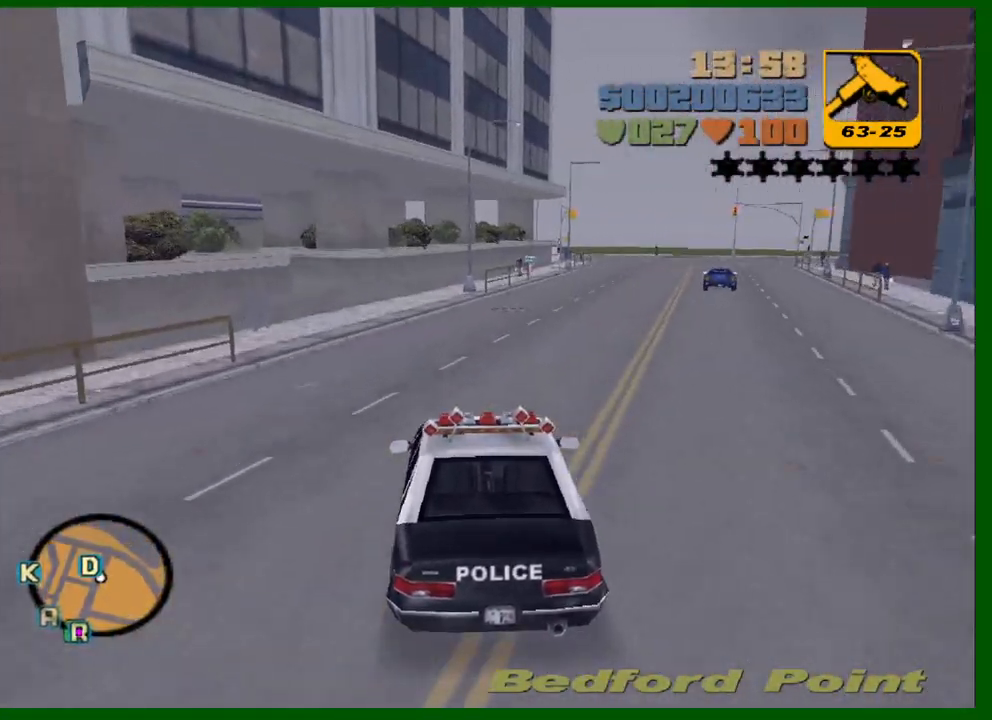
{"keys": ["ctrl"], "mouse": [], "mouse_move": "still", "events": [[167, "f3", "down"], [217, "f3", "up"]]}
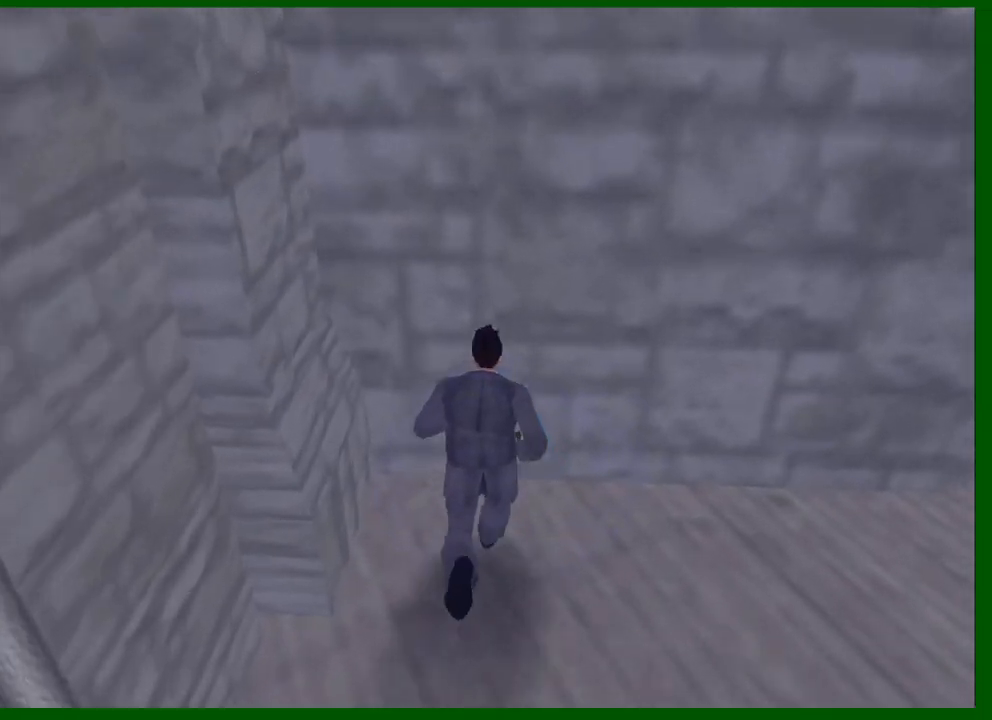
{"keys": ["a", "ctrl", "s"], "mouse": [], "mouse_move": "still", "events": [[83, "a", "down"], [183, "s", "down"], [283, "a", "up"], [417, "a", "down"]]}
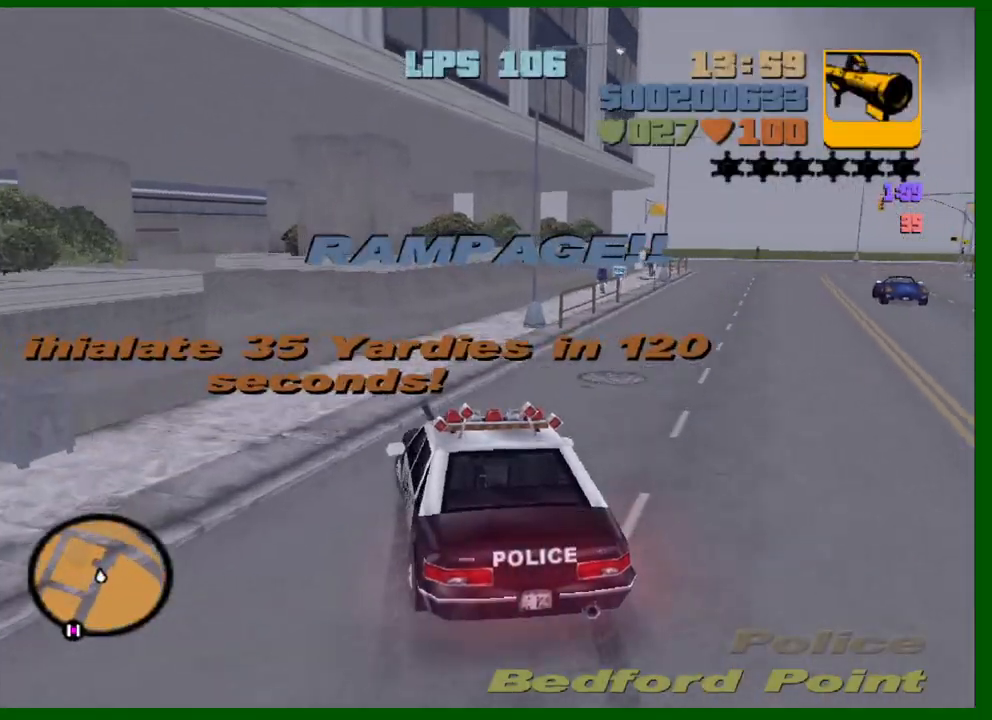
{"keys": ["a"], "mouse": [], "mouse_move": "still", "events": [[17, "a", "up"], [17, "s", "up"], [333, "a", "down"], [383, "ctrl", "up"]]}
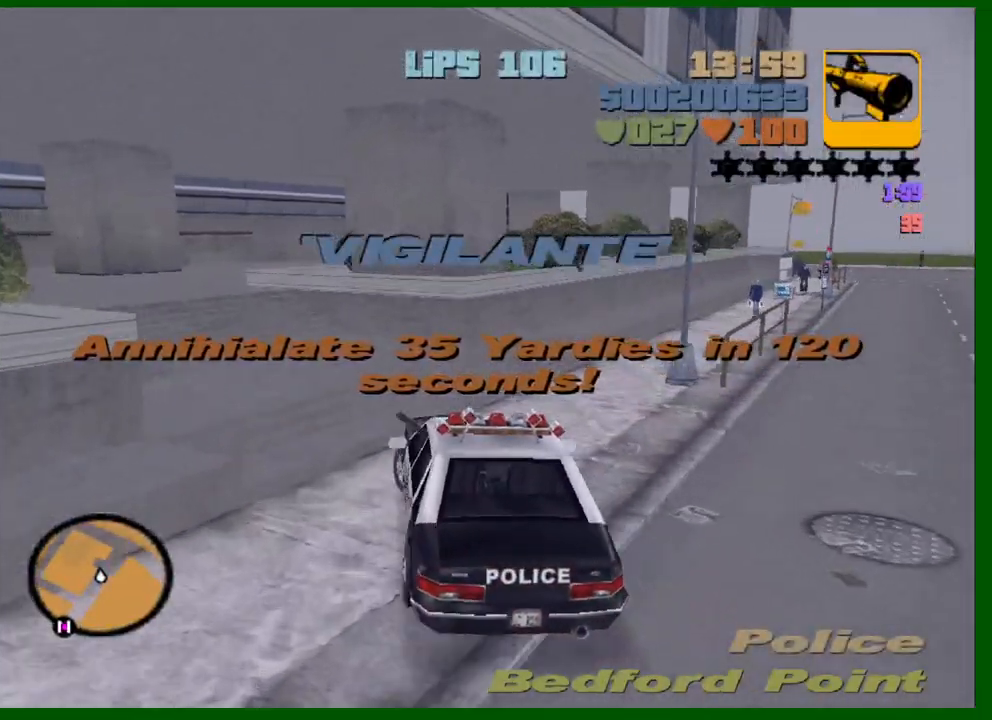
{"keys": ["a", "w"], "mouse": [], "mouse_move": "still", "events": [[317, "ctrl", "down"], [450, "ctrl", "up"], [500, "w", "down"]]}
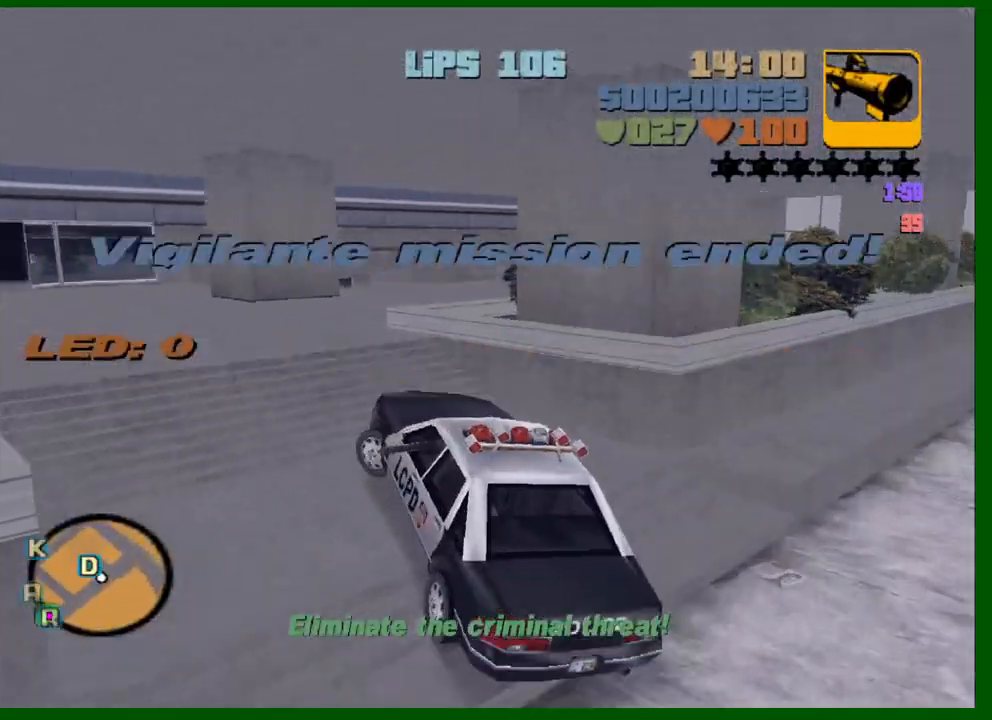
{"keys": ["d", "w"], "mouse": [], "mouse_move": "still", "events": [[133, "a", "up"], [417, "d", "down"]]}
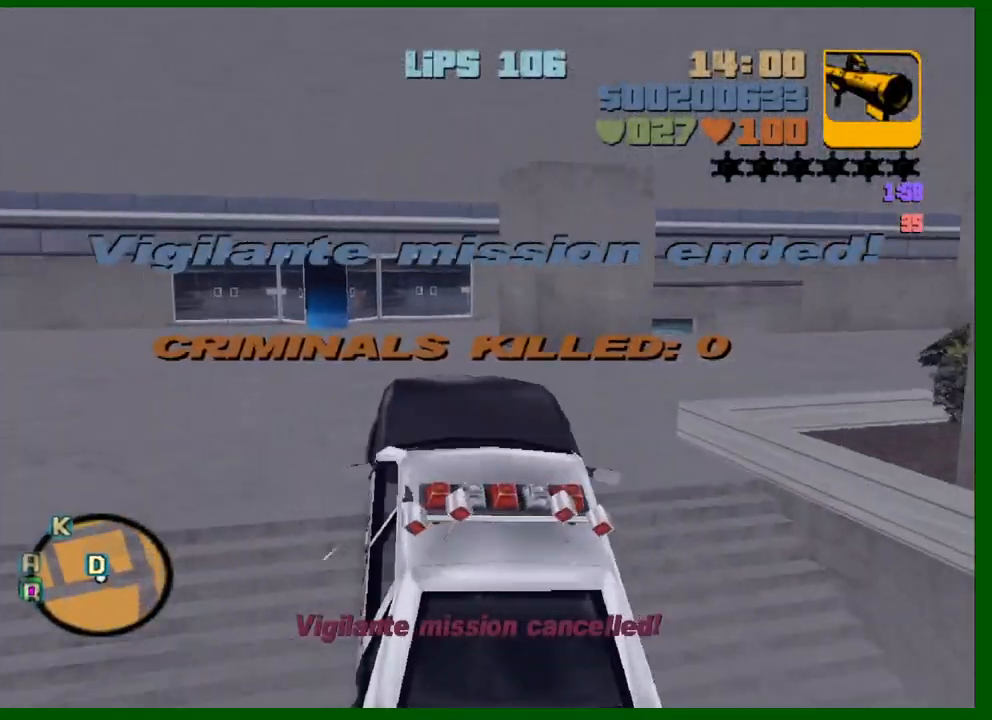
{"keys": ["a", "w"], "mouse": [], "mouse_move": "still", "events": [[17, "d", "up"], [250, "a", "down"]]}
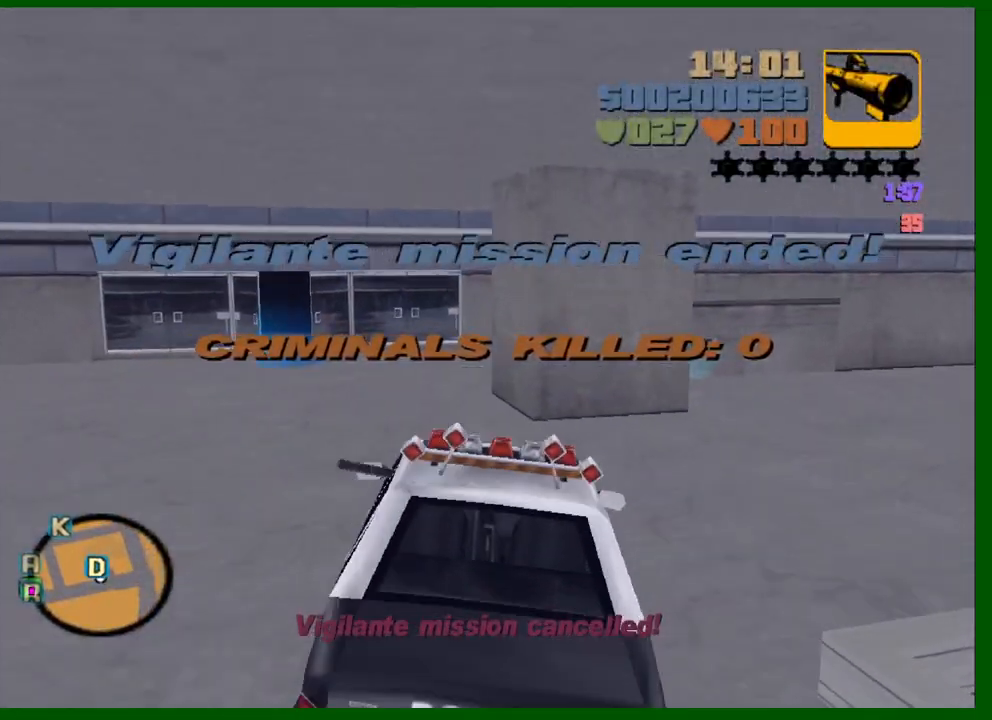
{"keys": ["w"], "mouse": [], "mouse_move": "still", "events": [[217, "a", "up"], [350, "a", "down"], [400, "a", "up"]]}
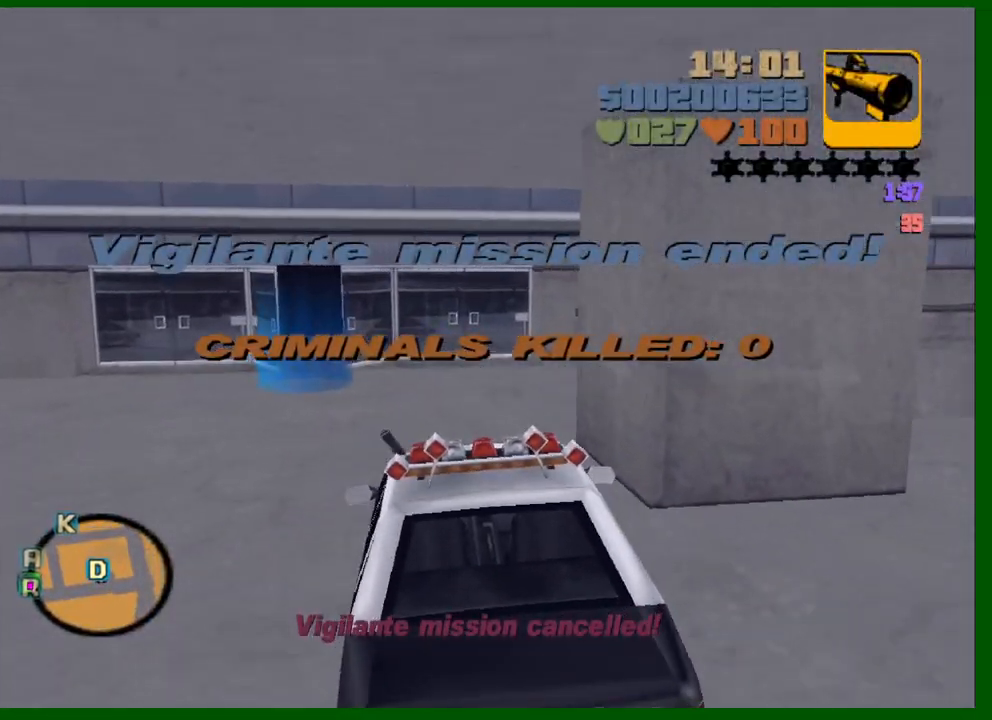
{"keys": [], "mouse": [], "mouse_move": "still", "events": [[233, "w", "up"], [283, "a", "down"], [333, "a", "up"]]}
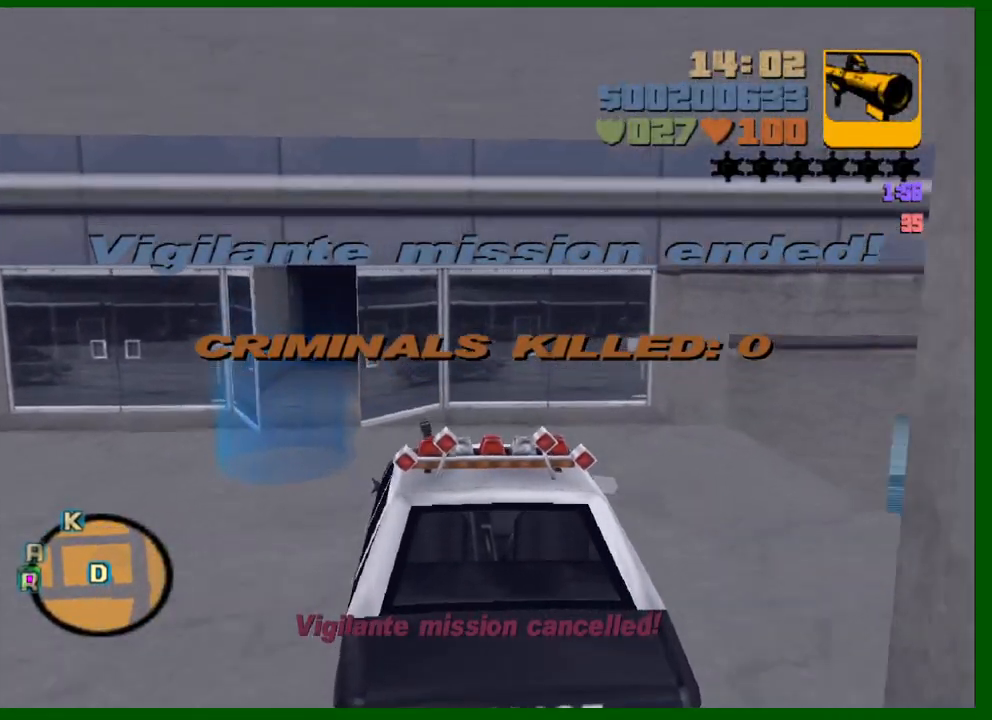
{"keys": ["s"], "mouse": [], "mouse_move": "still", "events": [[67, "s", "down"], [250, "s", "up"], [350, "d", "down"], [433, "d", "up"], [433, "s", "down"]]}
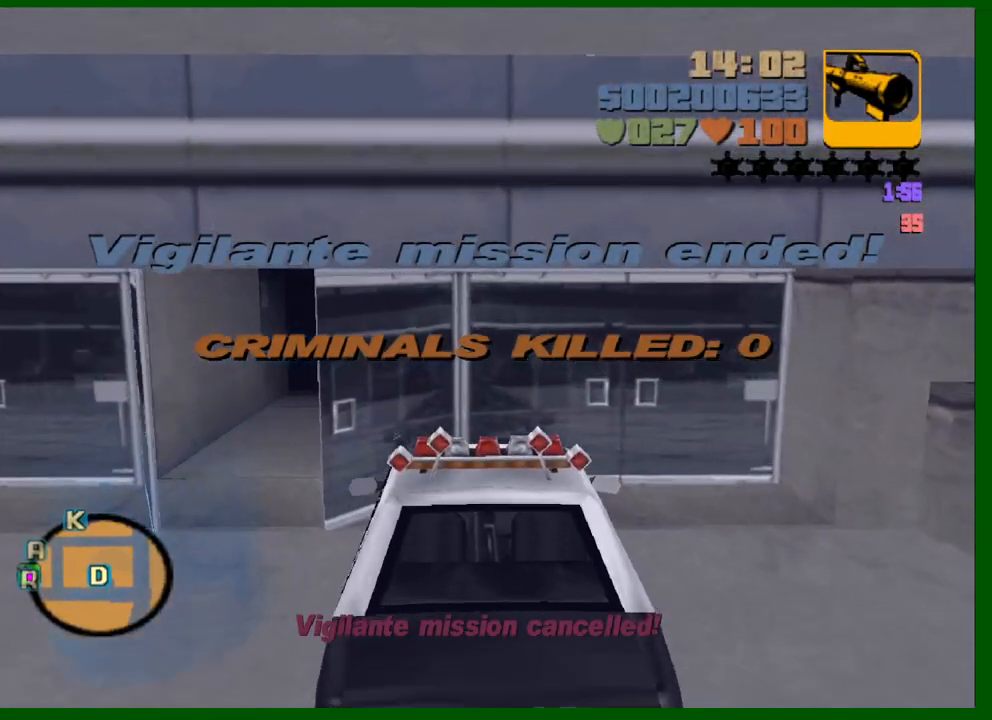
{"keys": ["a"], "mouse": [], "mouse_move": "left", "events": [[83, "a", "down"], [83, "f", "down"], [167, "f", "up"], [267, "s", "up"]]}
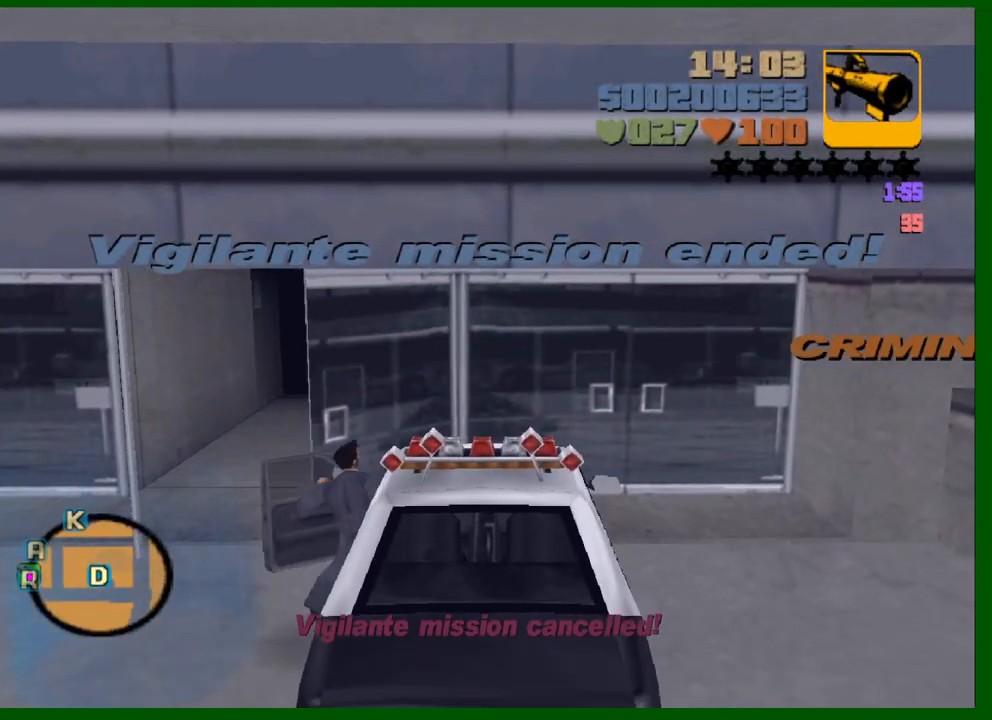
{"keys": ["a", "w"], "mouse": [], "mouse_move": "still", "events": [[50, "w", "down"]]}
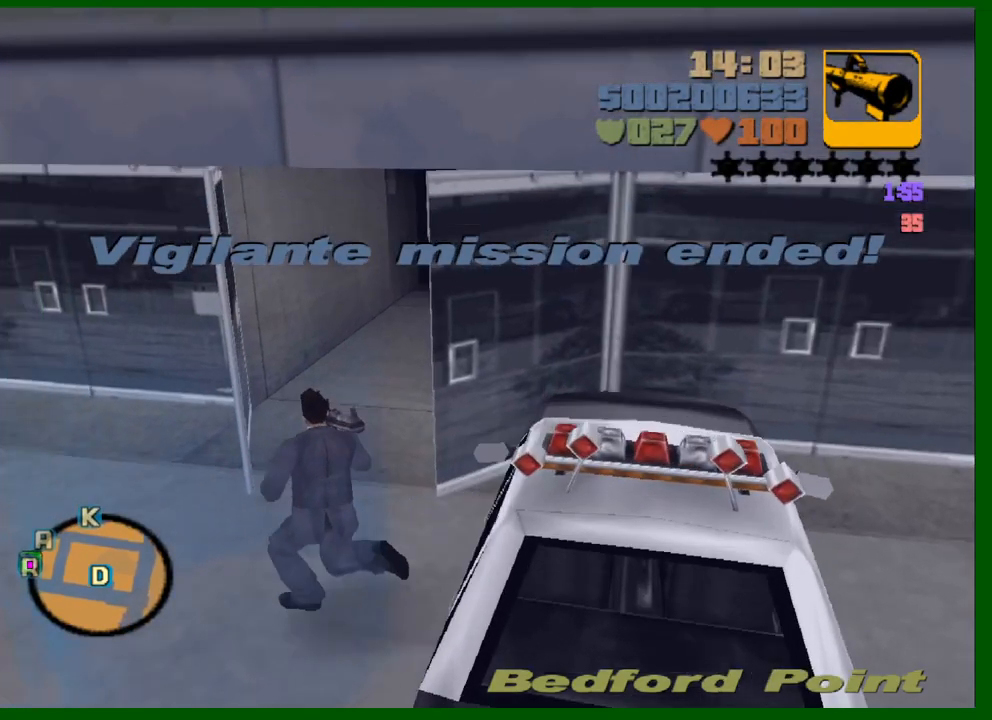
{"keys": [], "mouse": [], "mouse_move": "still", "events": [[17, "w", "up"], [150, "a", "up"]]}
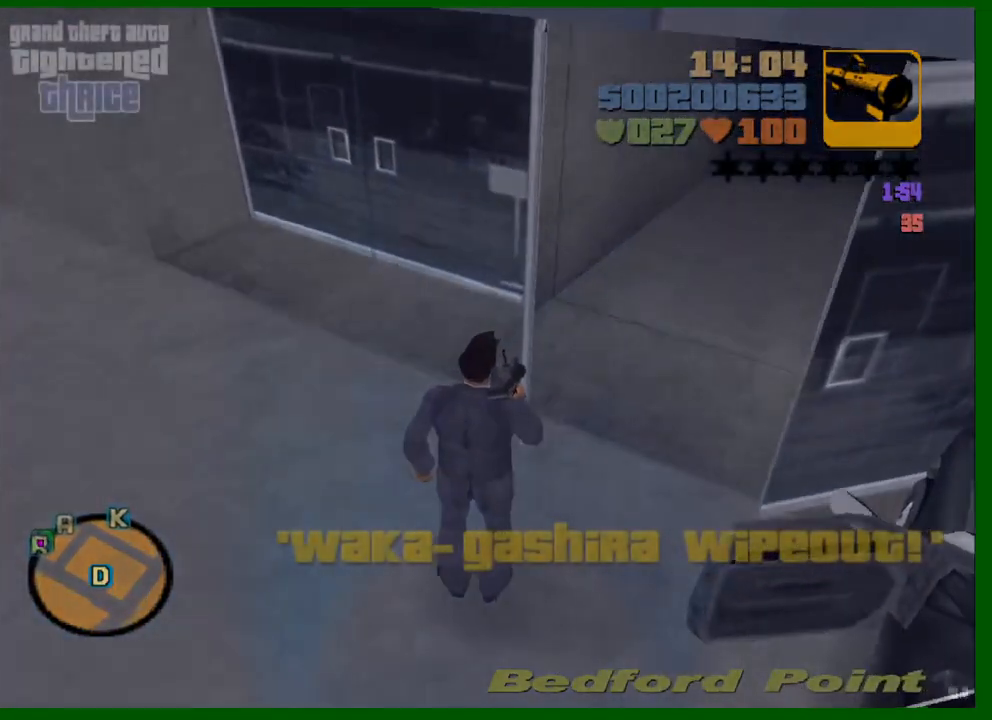
{"keys": [], "mouse": [], "mouse_move": "up-right", "events": [[117, "shift", "down"], [167, "shift", "up"], [317, "shift", "down"], [400, "shift", "up"]]}
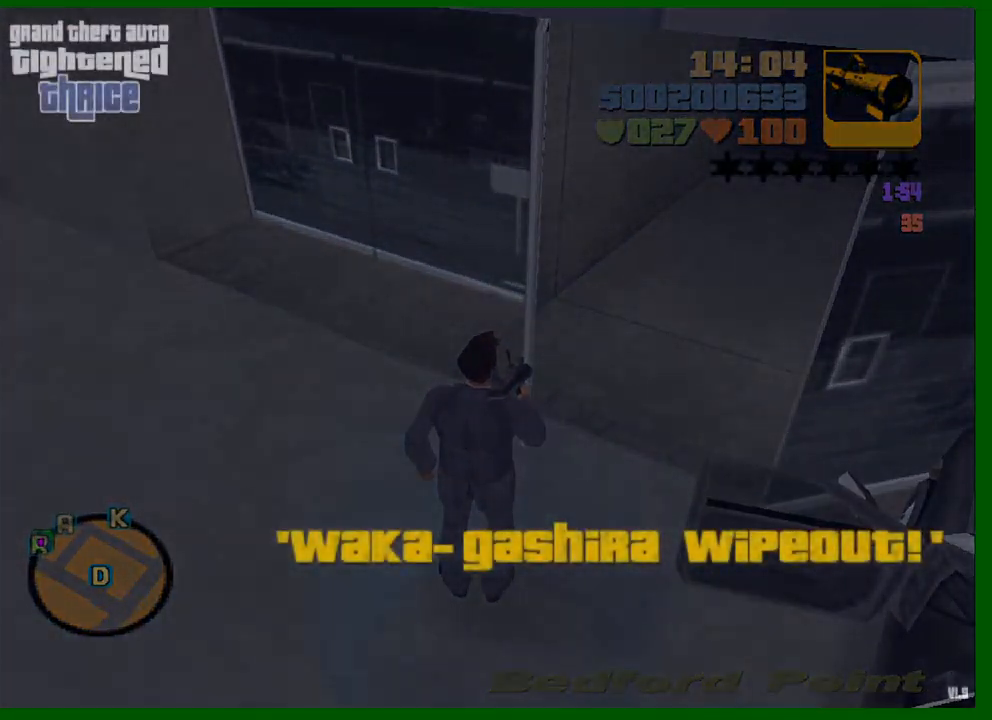
{"keys": ["shift"], "mouse": [], "mouse_move": "still", "events": [[183, "shift", "down"], [233, "shift", "up"], [317, "shift", "down"], [367, "shift", "up"], [467, "shift", "down"]]}
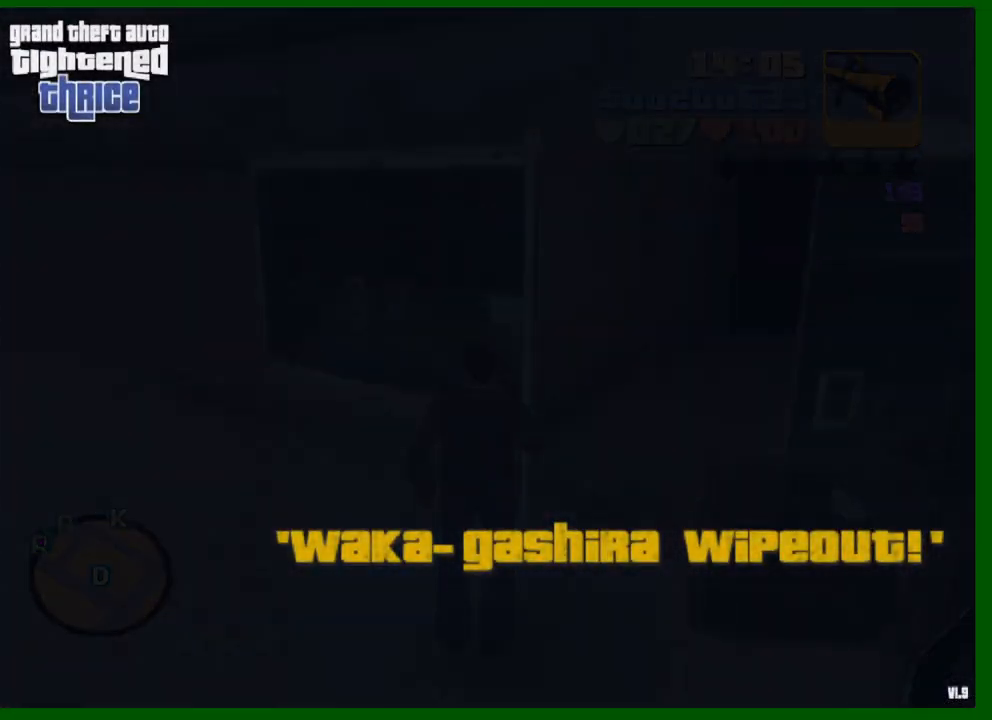
{"keys": [], "mouse": [], "mouse_move": "still", "events": [[50, "shift", "up"], [150, "shift", "down"], [200, "shift", "up"], [250, "shift", "down"], [333, "shift", "up"], [383, "shift", "down"], [483, "shift", "up"]]}
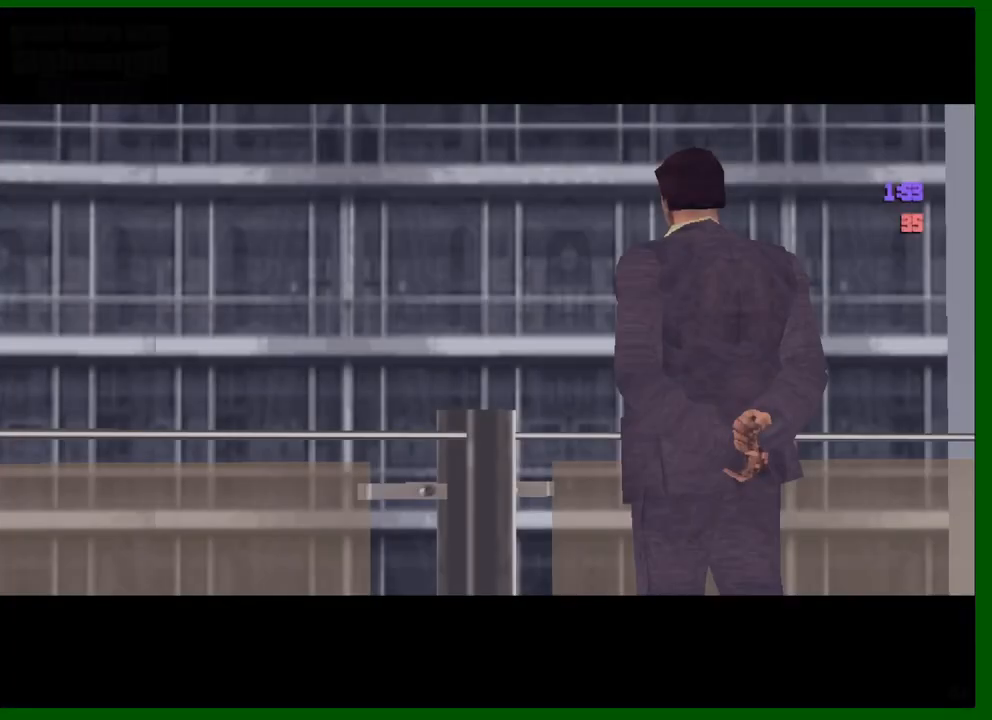
{"keys": [], "mouse": [], "mouse_move": "still", "events": [[33, "shift", "down"], [117, "shift", "up"]]}